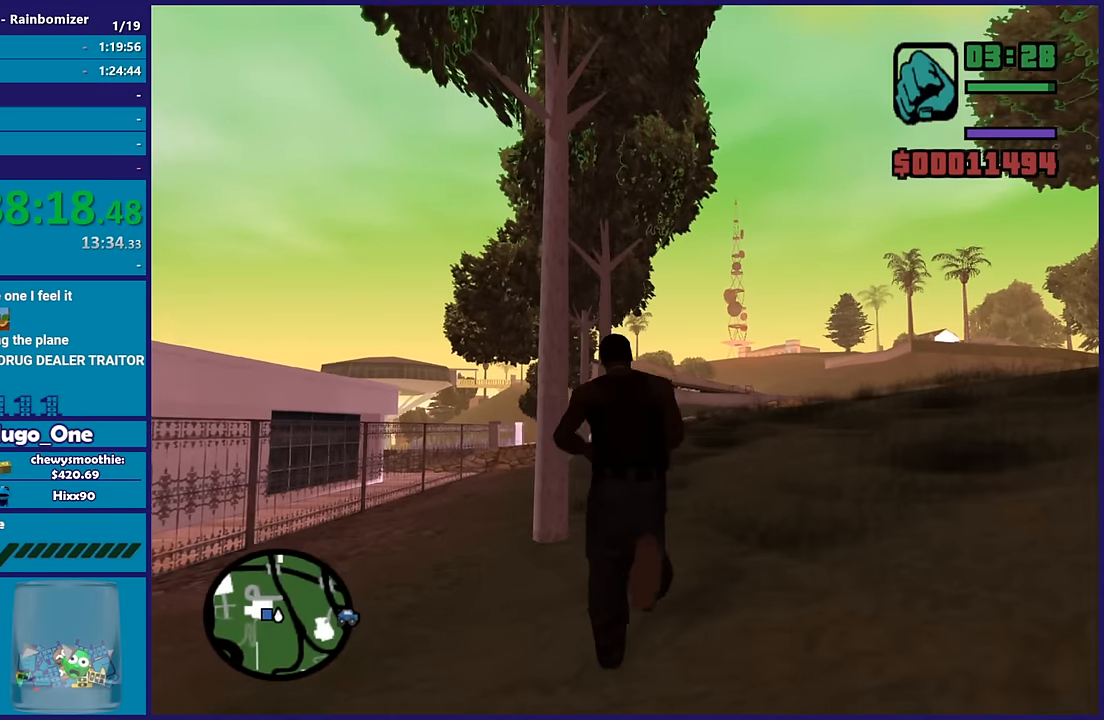
Gameplay with a controller (Xbox layout); each line is a JSON object with the inputs held at the frame after it. "button_events" lists button changes between this image and that frame as [ms after this image, input, new state], when the widget could be followed in between (sticks are given only as held states).
{"buttons": [], "left_stick": "up", "right_stick": "center", "button_events": [[50, "A", "up"], [150, "A", "down"], [267, "A", "up"], [350, "A", "down"], [483, "A", "up"]]}
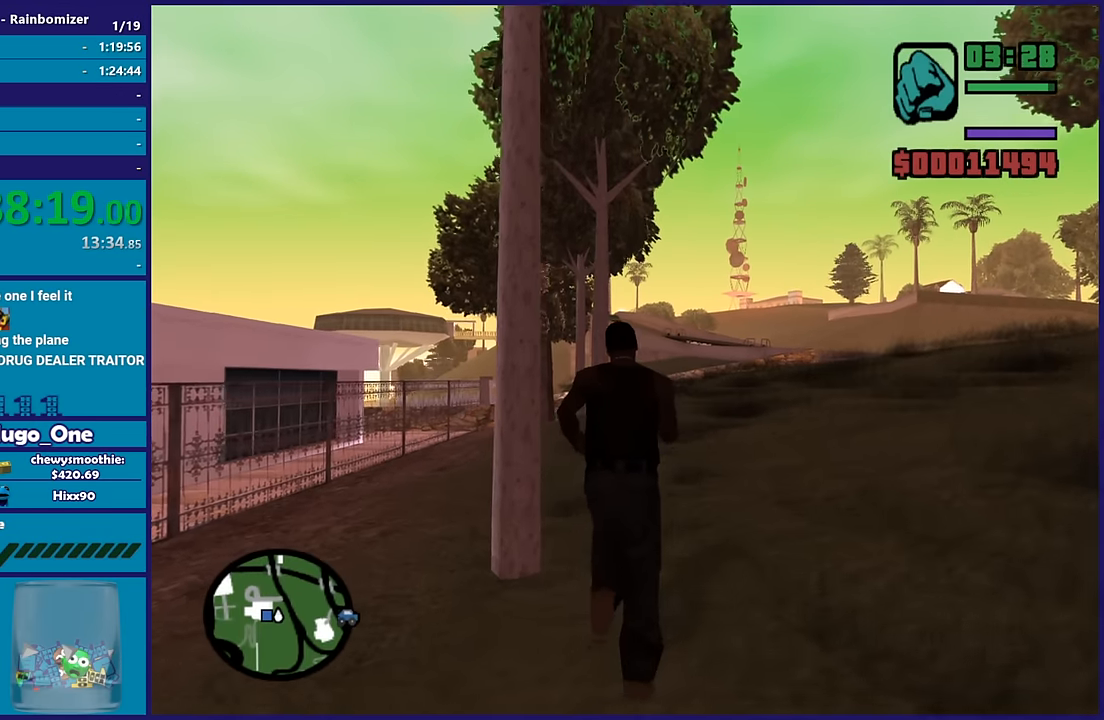
{"buttons": [], "left_stick": "up-left", "right_stick": "center", "button_events": [[100, "A", "down"], [233, "A", "up"], [333, "A", "down"], [483, "A", "up"]]}
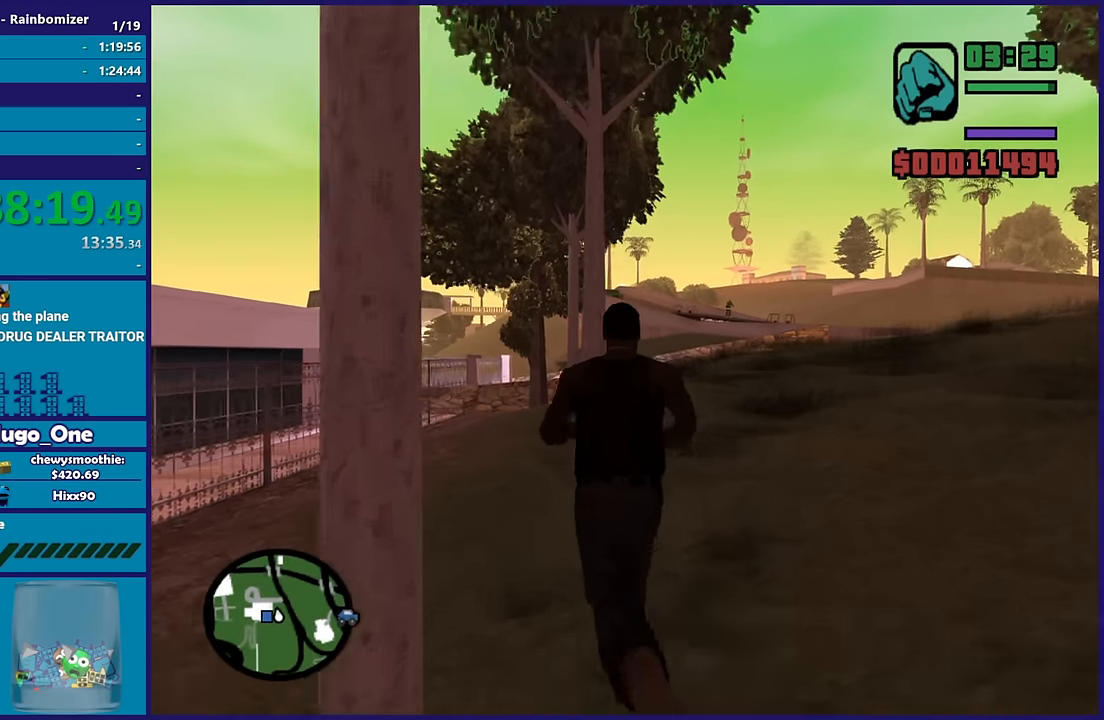
{"buttons": [], "left_stick": "up-left", "right_stick": "center", "button_events": [[83, "A", "down"], [233, "A", "up"], [300, "A", "down"], [433, "A", "up"]]}
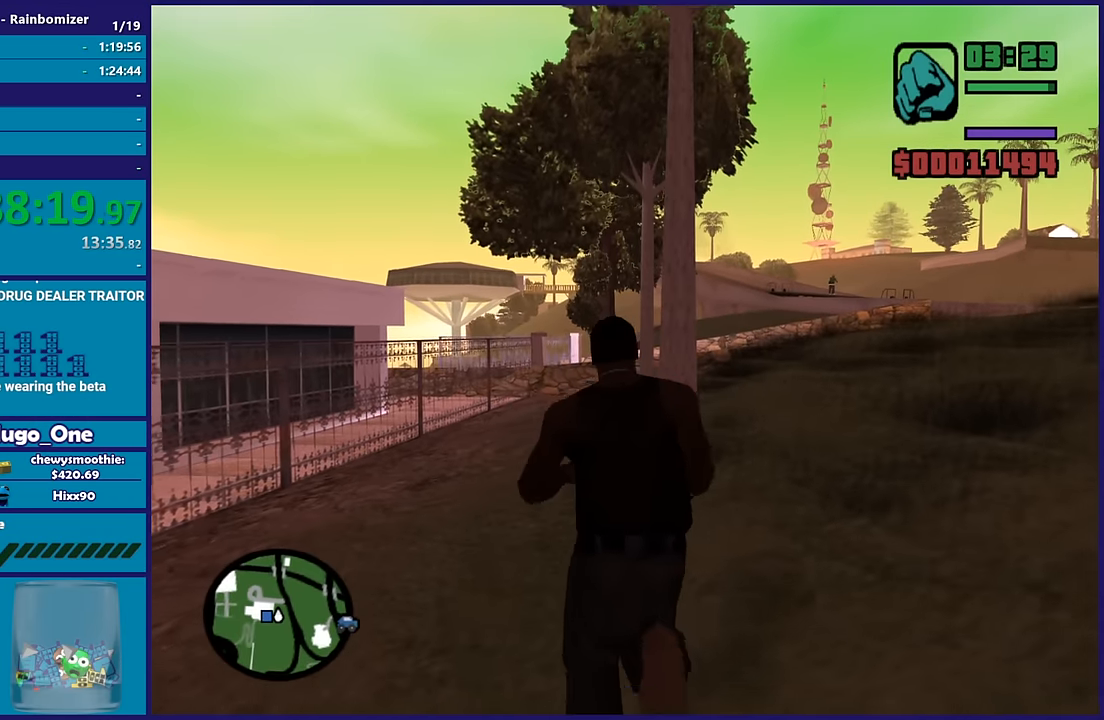
{"buttons": ["A"], "left_stick": "up", "right_stick": "center", "button_events": [[33, "A", "down"], [183, "A", "up"], [267, "A", "down"], [417, "A", "up"], [500, "A", "down"]]}
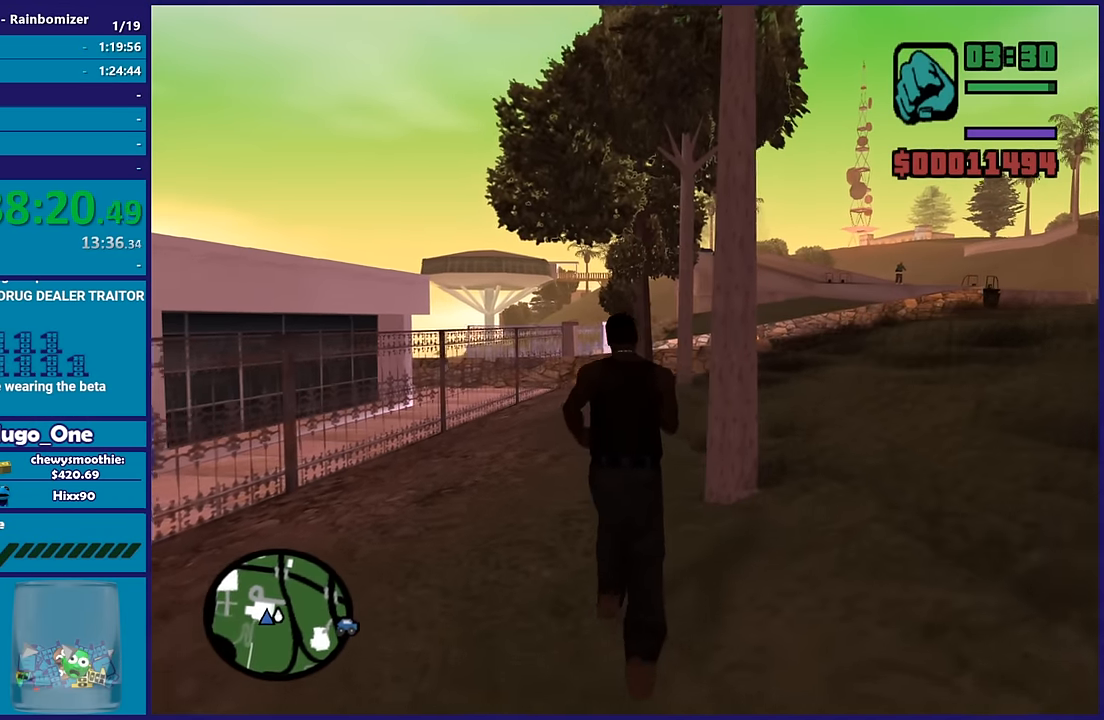
{"buttons": ["X"], "left_stick": "up", "right_stick": "center", "button_events": [[150, "A", "up"], [233, "A", "down"], [333, "X", "down"], [400, "A", "up"]]}
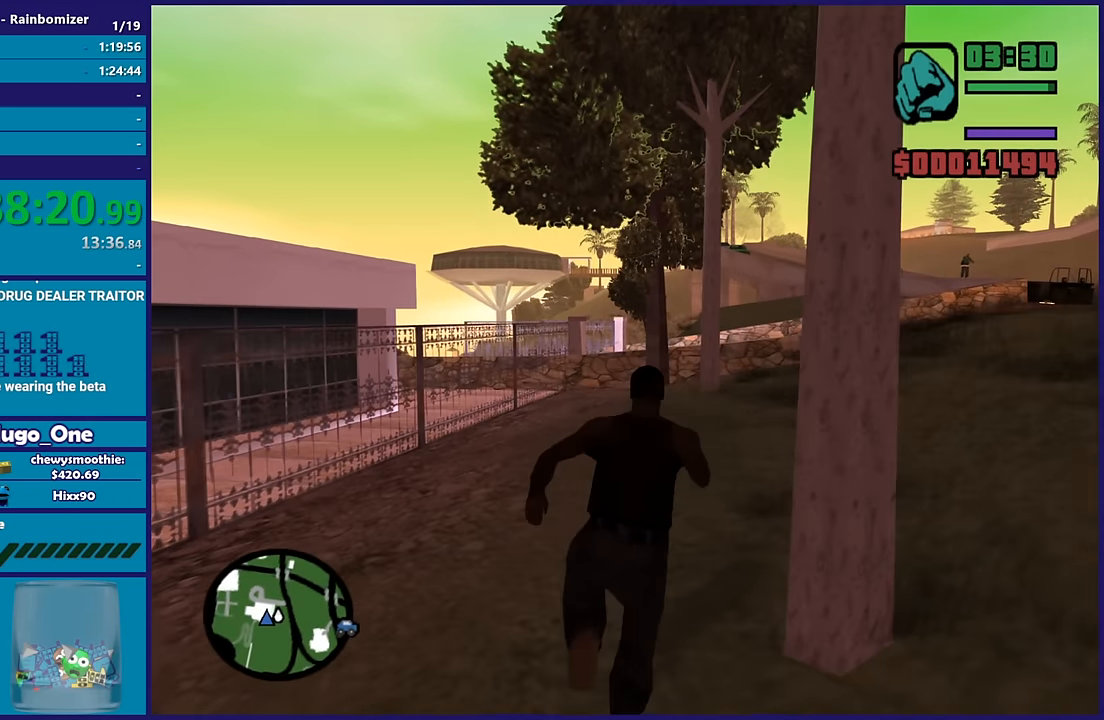
{"buttons": [], "left_stick": "up", "right_stick": "center", "button_events": [[33, "X", "up"]]}
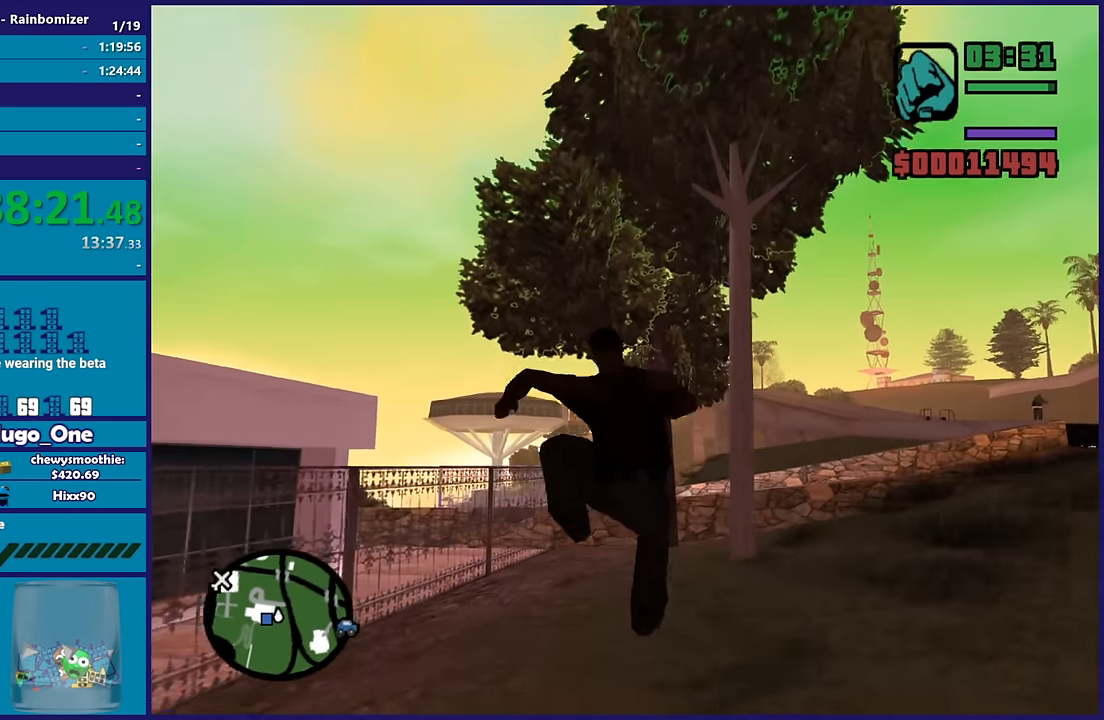
{"buttons": ["A"], "left_stick": "up", "right_stick": "center", "button_events": [[17, "A", "down"], [150, "A", "up"], [233, "A", "down"], [367, "A", "up"], [433, "A", "down"]]}
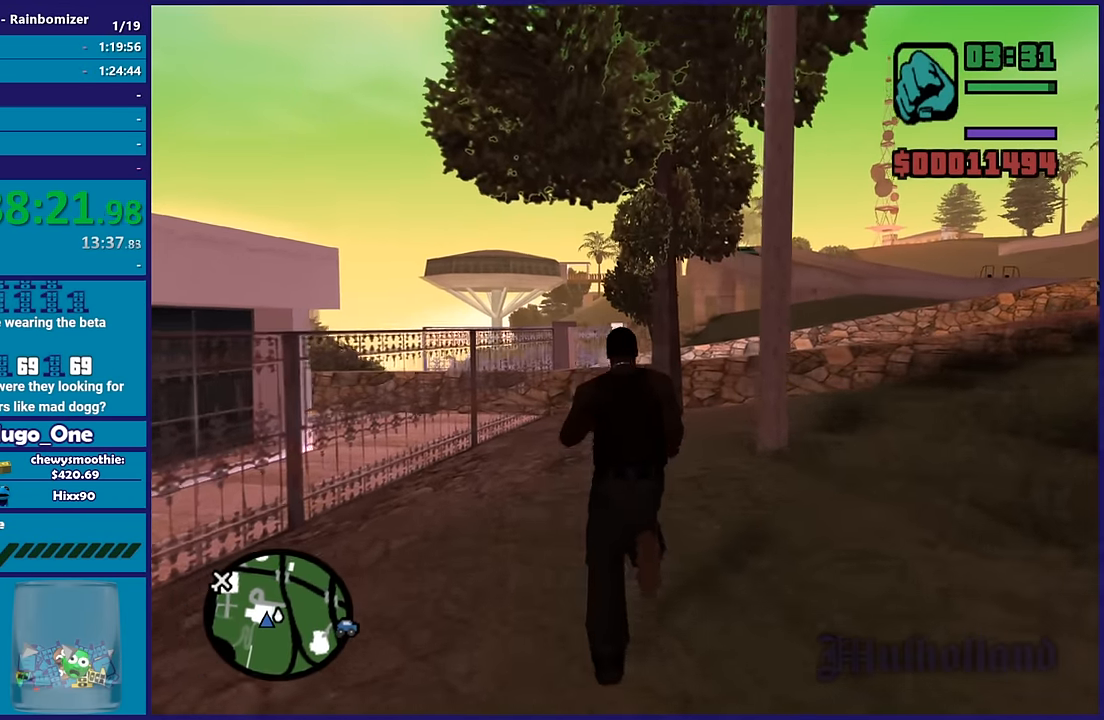
{"buttons": ["A"], "left_stick": "up", "right_stick": "center", "button_events": [[83, "A", "up"], [200, "A", "down"], [333, "A", "up"], [400, "A", "down"]]}
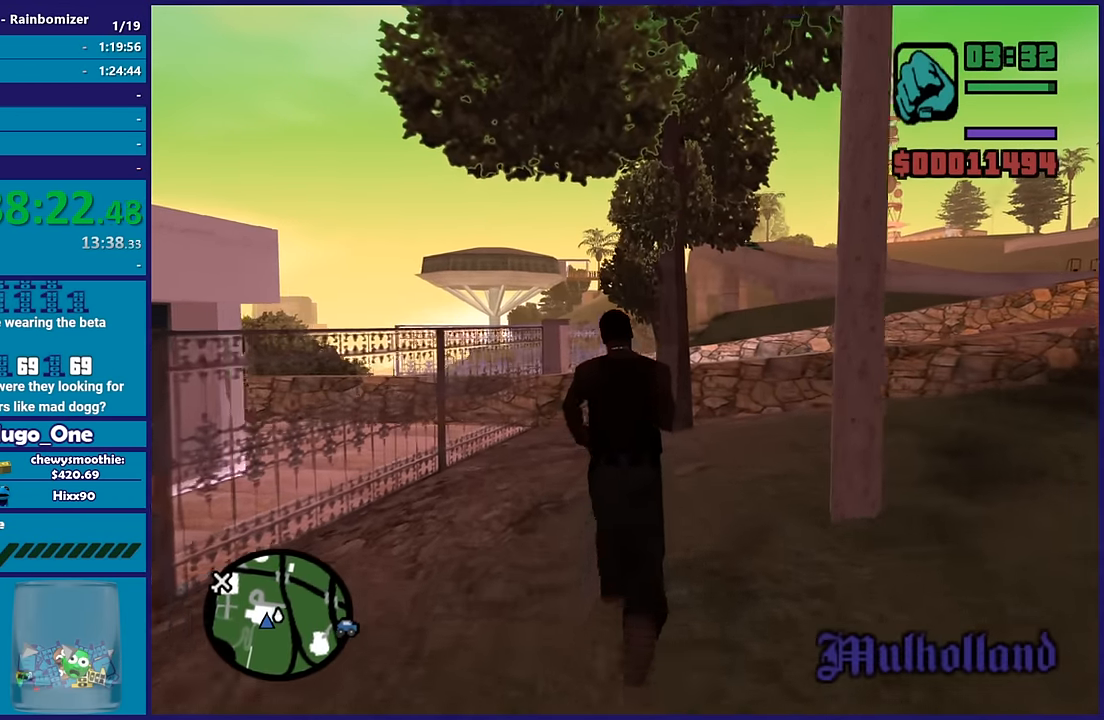
{"buttons": [], "left_stick": "up", "right_stick": "center", "button_events": [[17, "A", "up"], [100, "A", "down"], [233, "A", "up"], [317, "A", "down"], [483, "A", "up"]]}
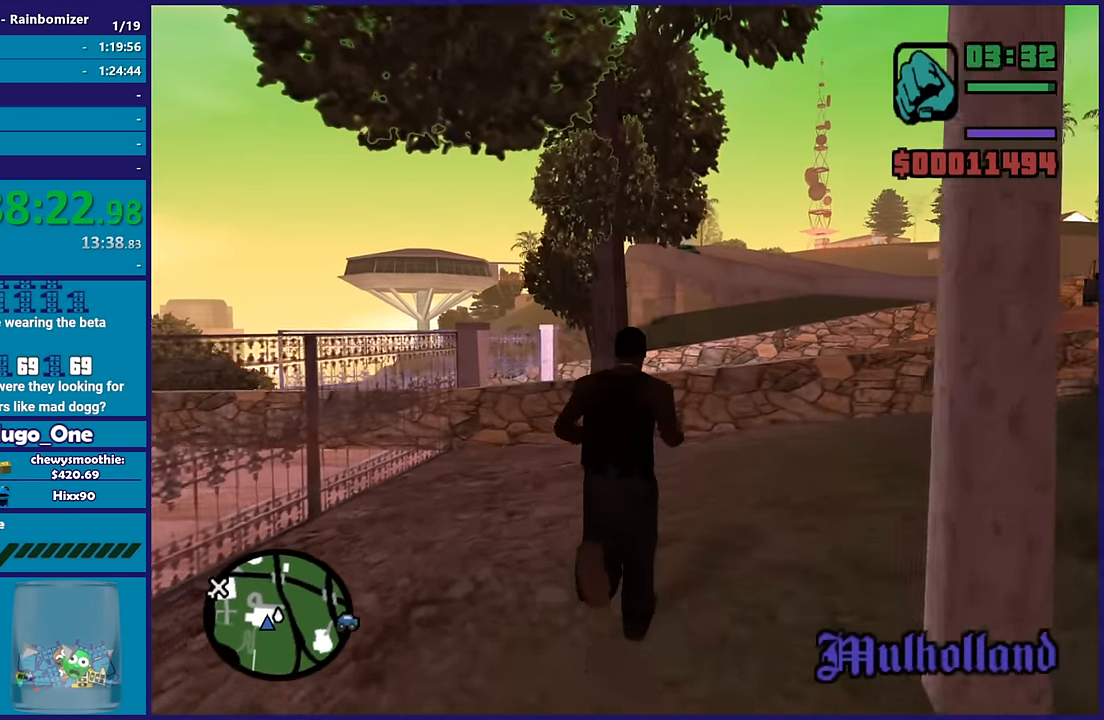
{"buttons": [], "left_stick": "up", "right_stick": "center", "button_events": [[50, "A", "down"], [133, "A", "up"]]}
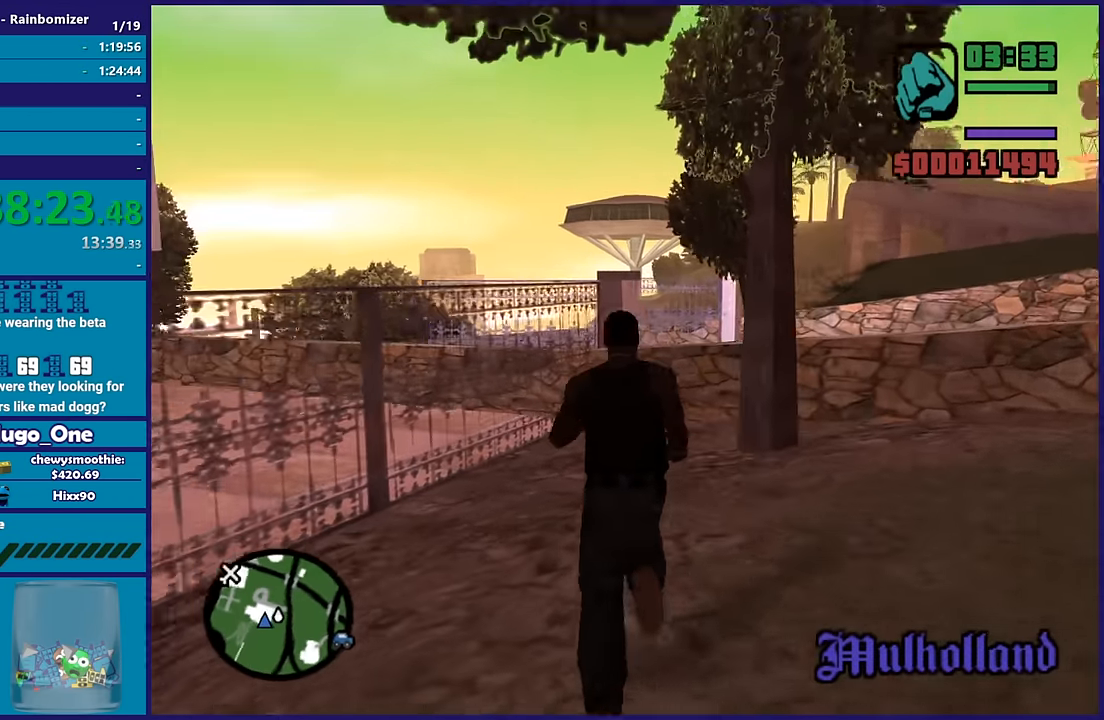
{"buttons": ["X"], "left_stick": "center", "right_stick": "center", "button_events": [[150, "A", "down"], [300, "X", "down"], [333, "A", "up"], [450, "X", "up"], [500, "X", "down"]]}
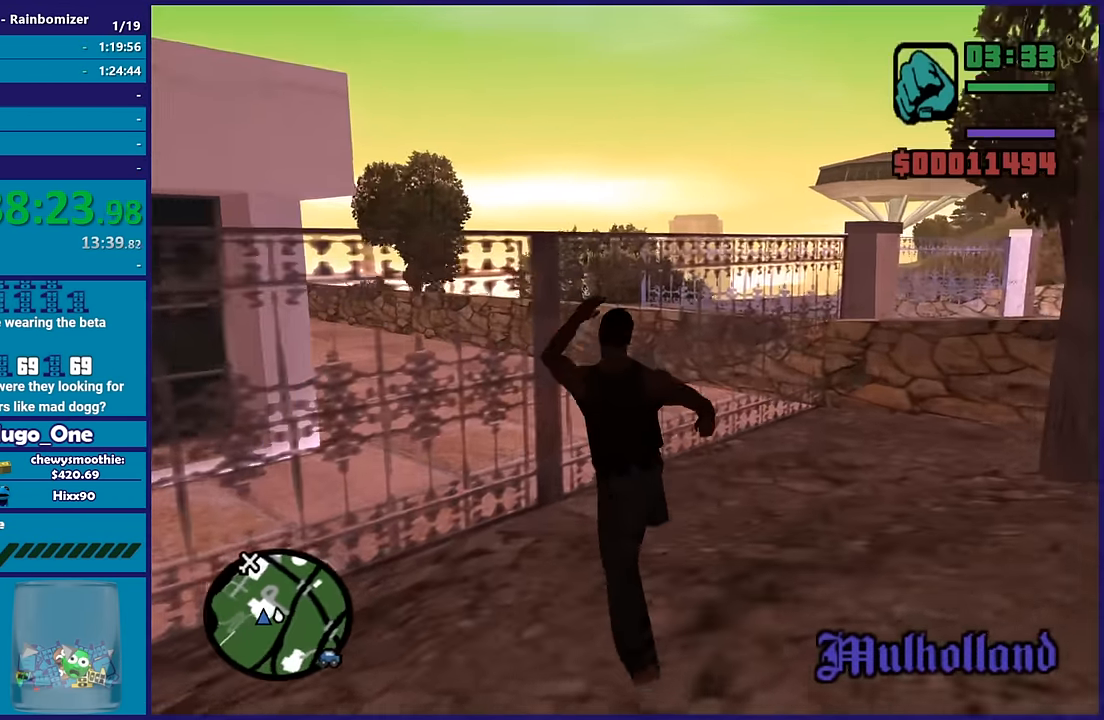
{"buttons": ["X"], "left_stick": "up", "right_stick": "center", "button_events": [[167, "X", "up"], [217, "X", "down"], [334, "X", "up"], [400, "X", "down"]]}
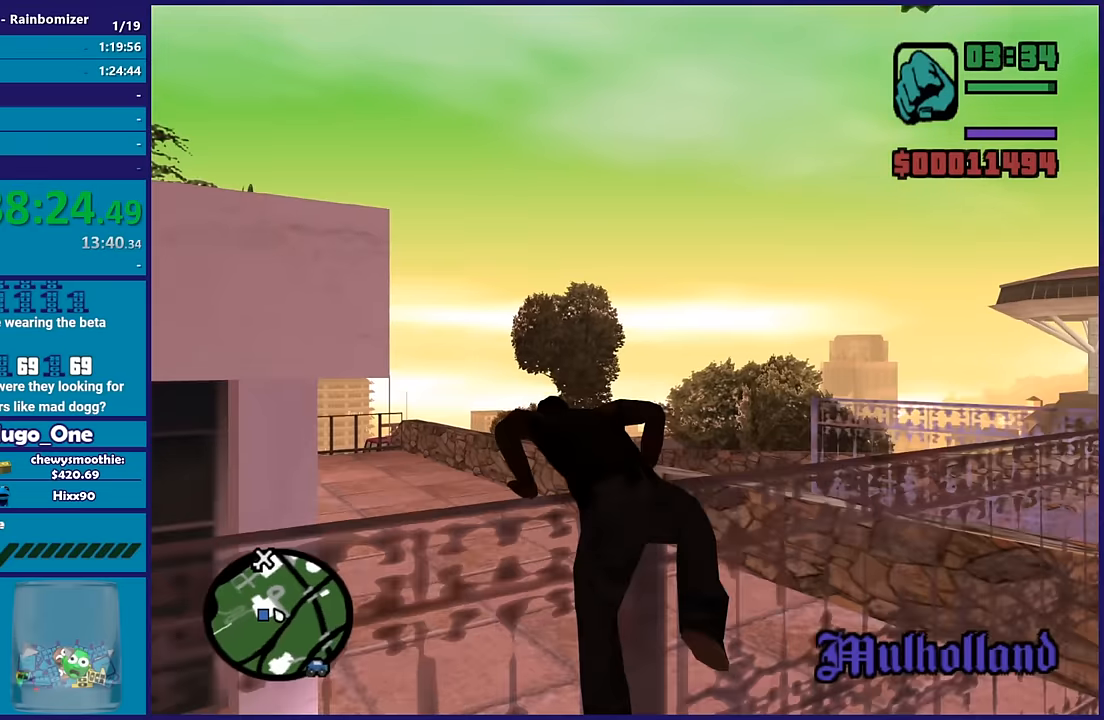
{"buttons": [], "left_stick": "up-right", "right_stick": "left", "button_events": [[34, "X", "up"]]}
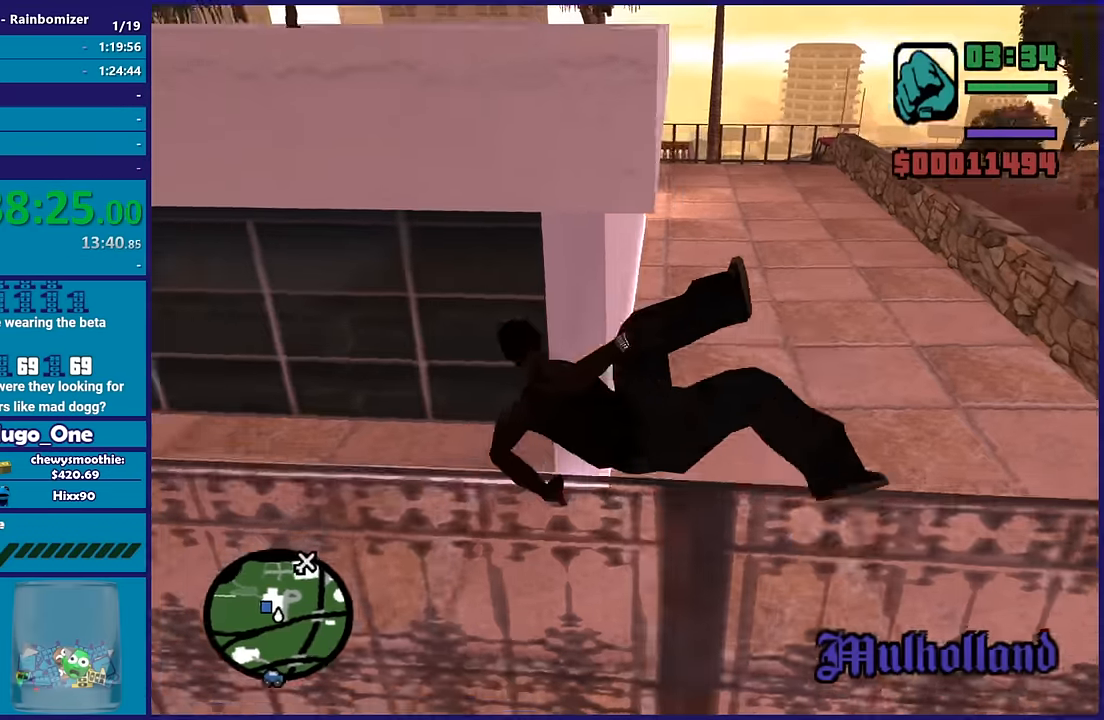
{"buttons": [], "left_stick": "up-right", "right_stick": "up-right", "button_events": [[134, "A", "down"], [284, "A", "up"]]}
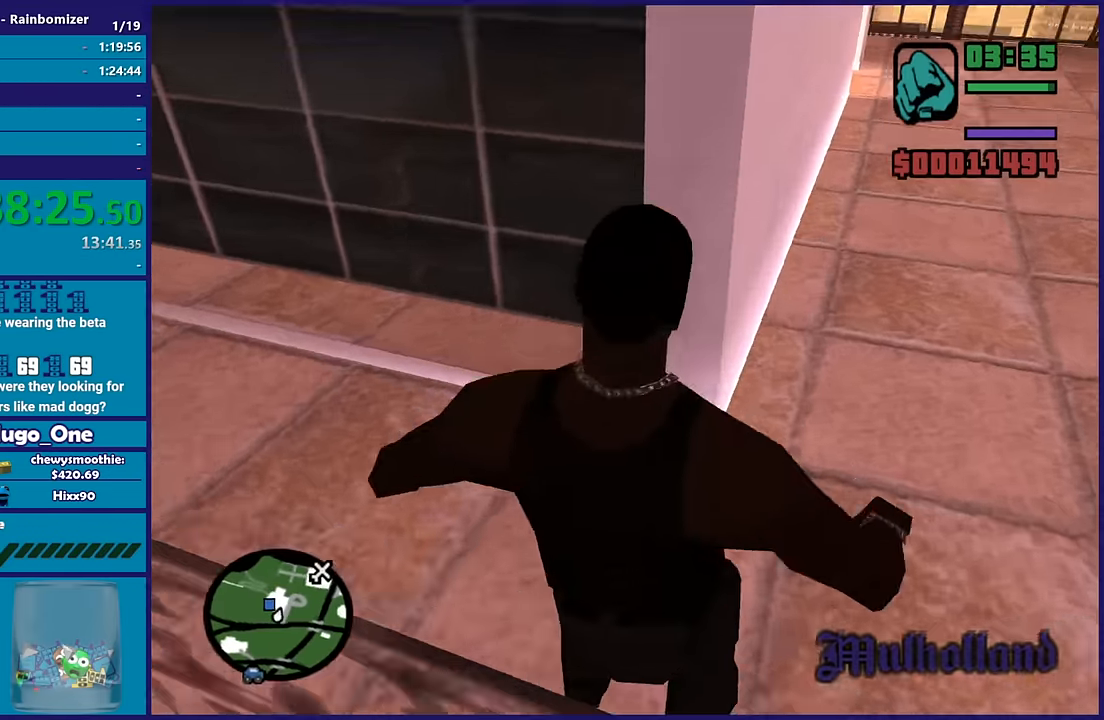
{"buttons": [], "left_stick": "up-right", "right_stick": "center", "button_events": [[267, "A", "down"], [417, "A", "up"]]}
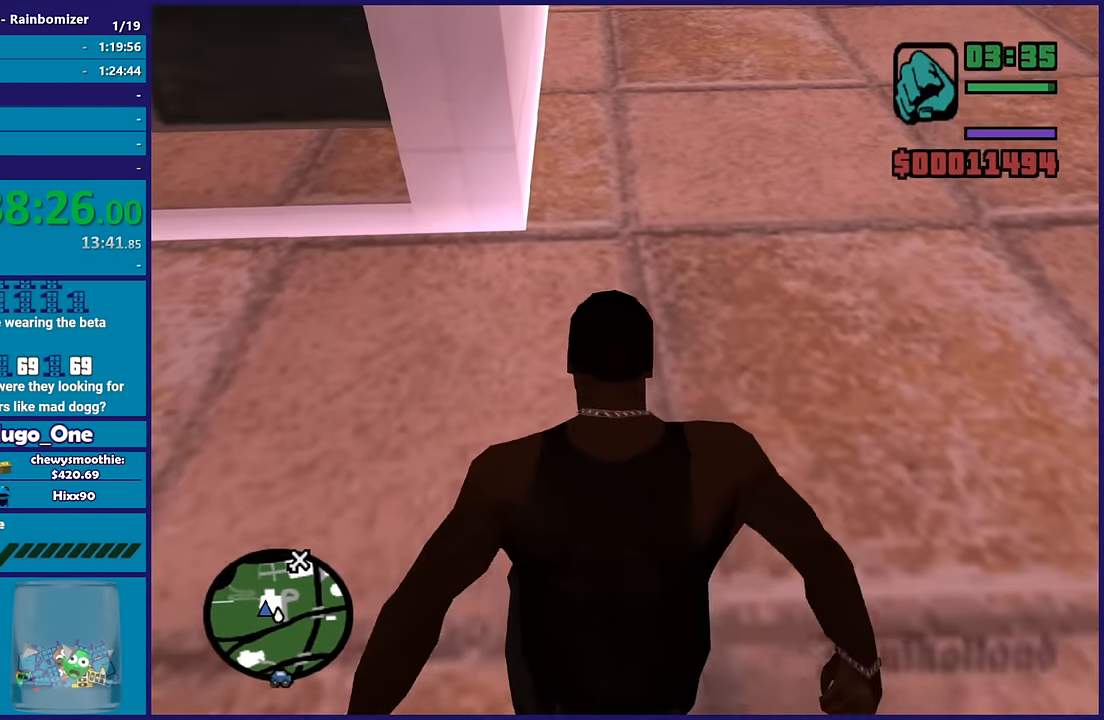
{"buttons": [], "left_stick": "up", "right_stick": "center", "button_events": [[17, "A", "down"], [167, "A", "up"], [234, "A", "down"], [384, "A", "up"]]}
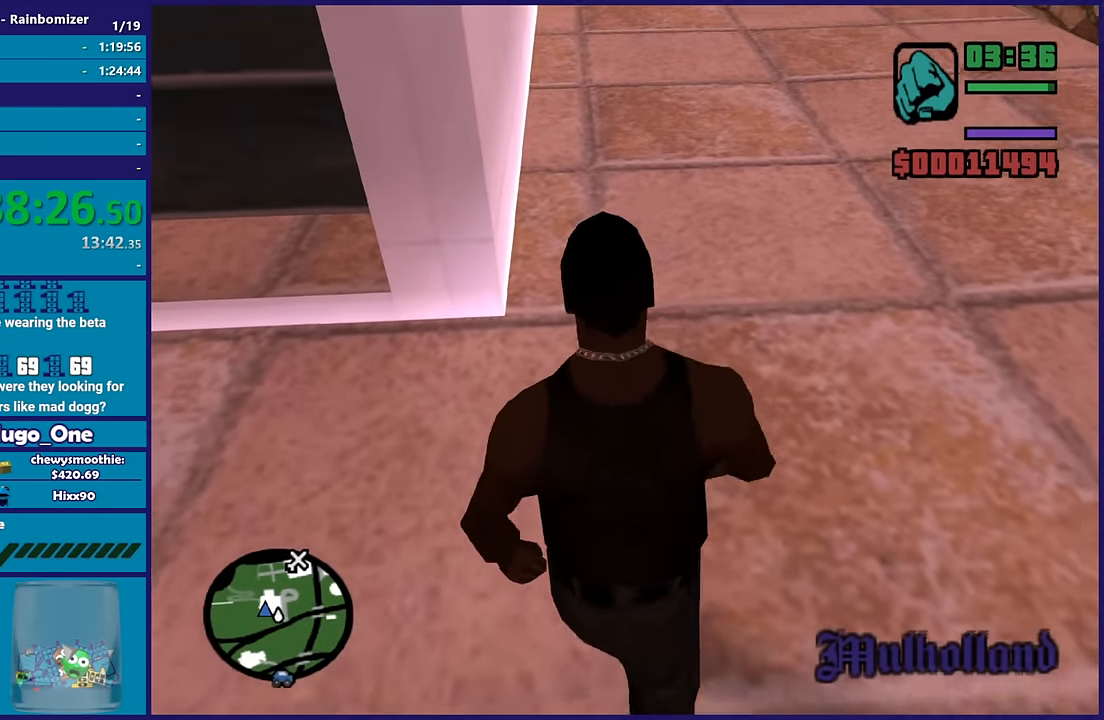
{"buttons": [], "left_stick": "up", "right_stick": "center", "button_events": [[17, "A", "down"], [100, "A", "up"], [167, "A", "down"], [284, "A", "up"], [367, "A", "down"], [500, "A", "up"]]}
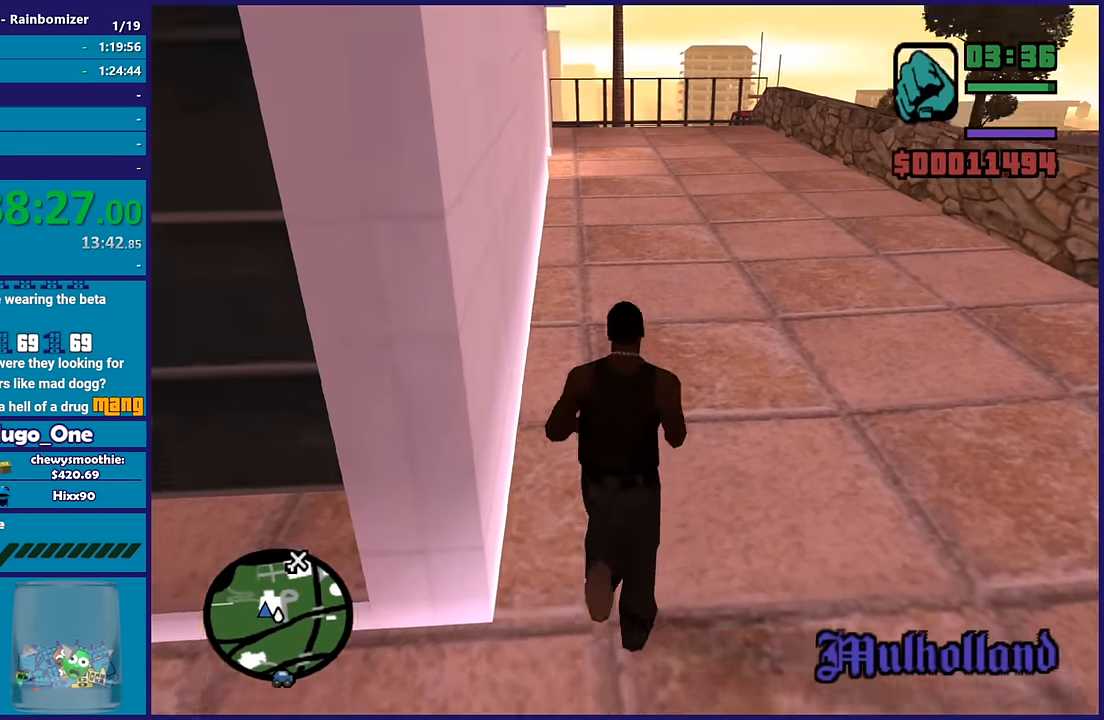
{"buttons": [], "left_stick": "up", "right_stick": "center", "button_events": [[100, "A", "down"], [200, "A", "up"], [334, "A", "down"], [417, "A", "up"]]}
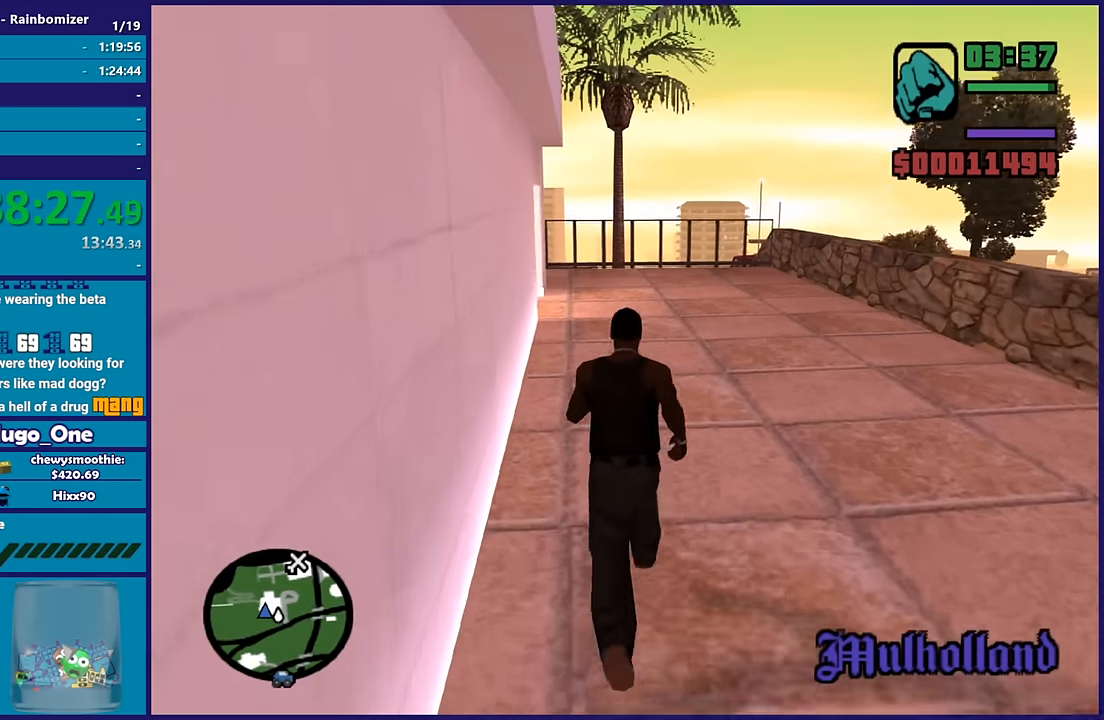
{"buttons": ["X"], "left_stick": "up", "right_stick": "center", "button_events": [[34, "A", "down"], [200, "X", "down"], [250, "A", "up"]]}
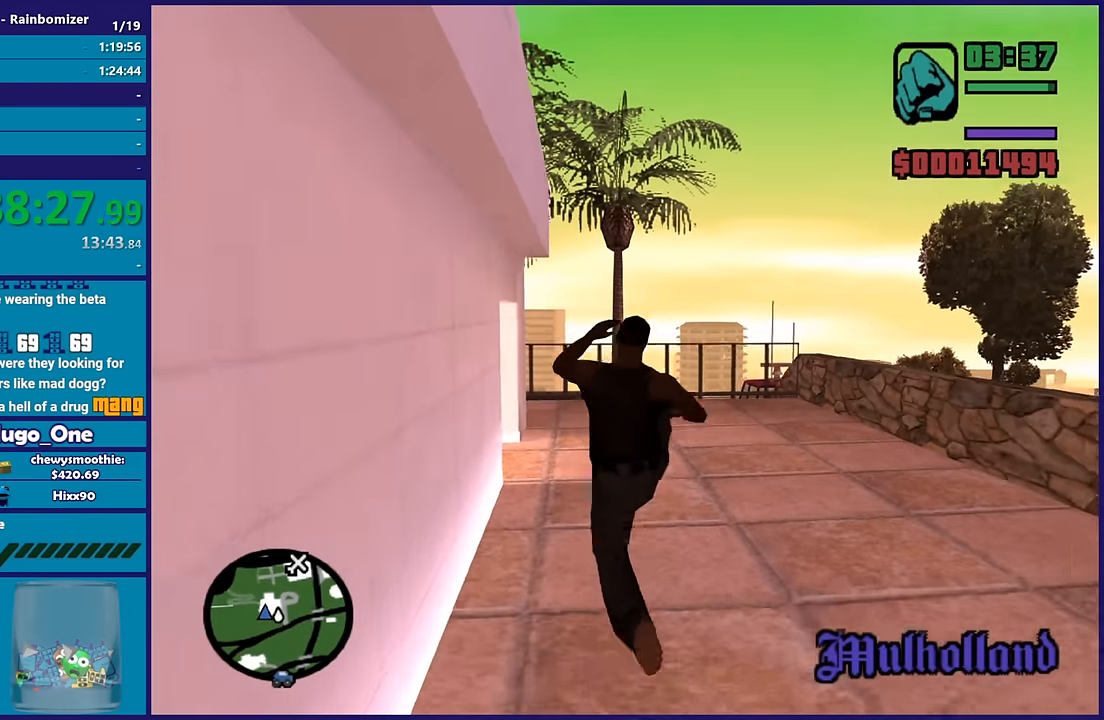
{"buttons": [], "left_stick": "up", "right_stick": "center", "button_events": [[200, "X", "up"], [350, "A", "down"], [500, "A", "up"]]}
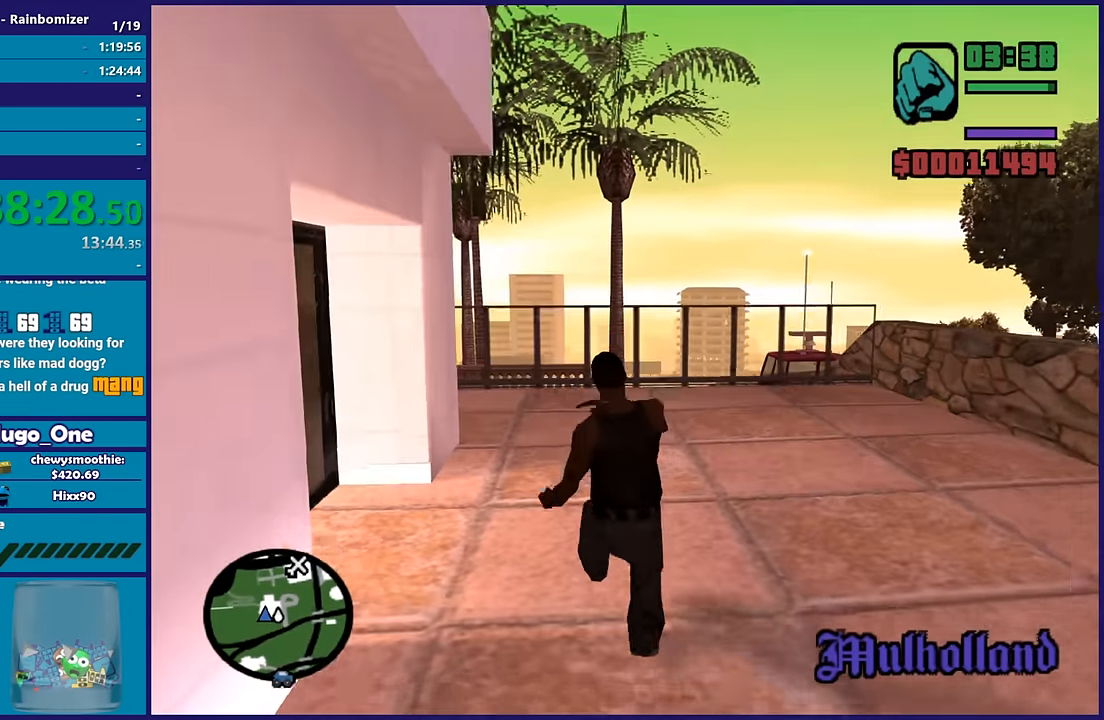
{"buttons": [], "left_stick": "up-left", "right_stick": "center", "button_events": [[84, "A", "down"], [217, "A", "up"], [300, "A", "down"], [434, "A", "up"]]}
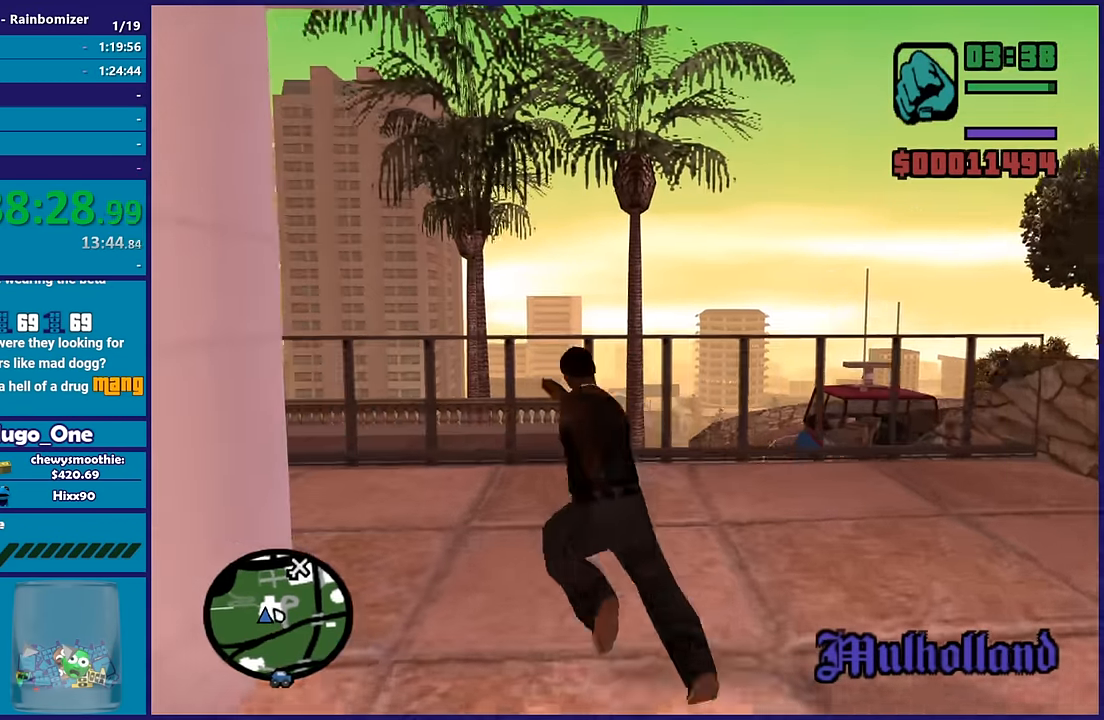
{"buttons": [], "left_stick": "up-left", "right_stick": "center", "button_events": [[334, "A", "down"], [467, "A", "up"]]}
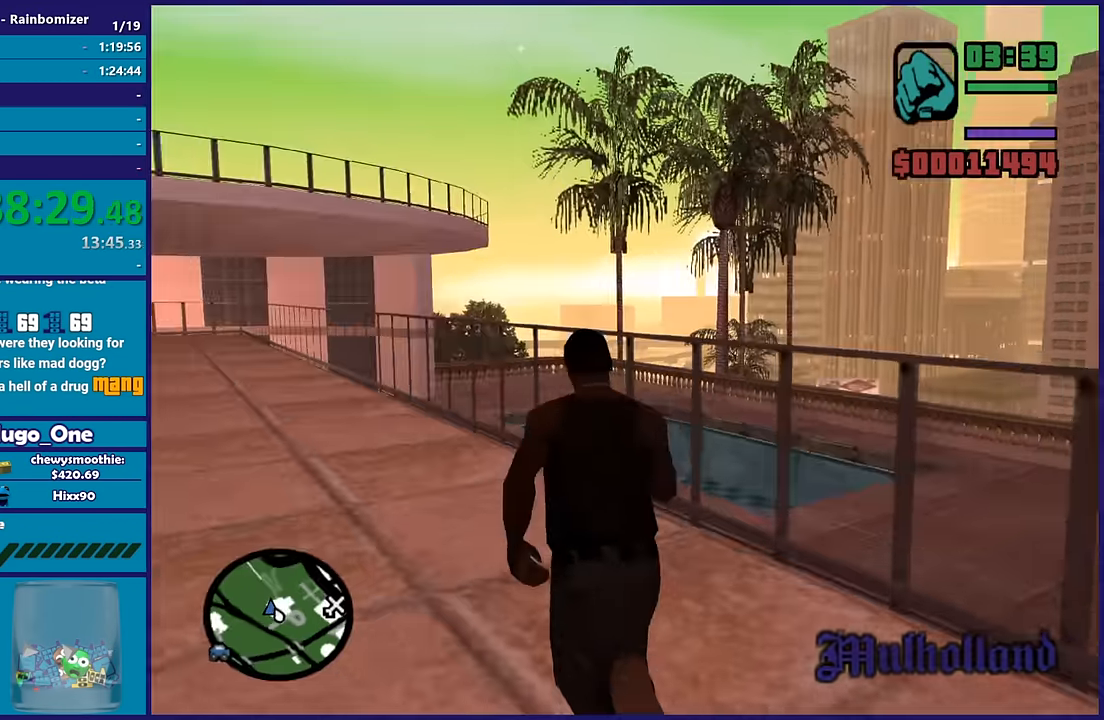
{"buttons": ["A", "X"], "left_stick": "up", "right_stick": "center", "button_events": [[50, "A", "down"], [167, "A", "up"], [250, "A", "down"], [484, "X", "down"]]}
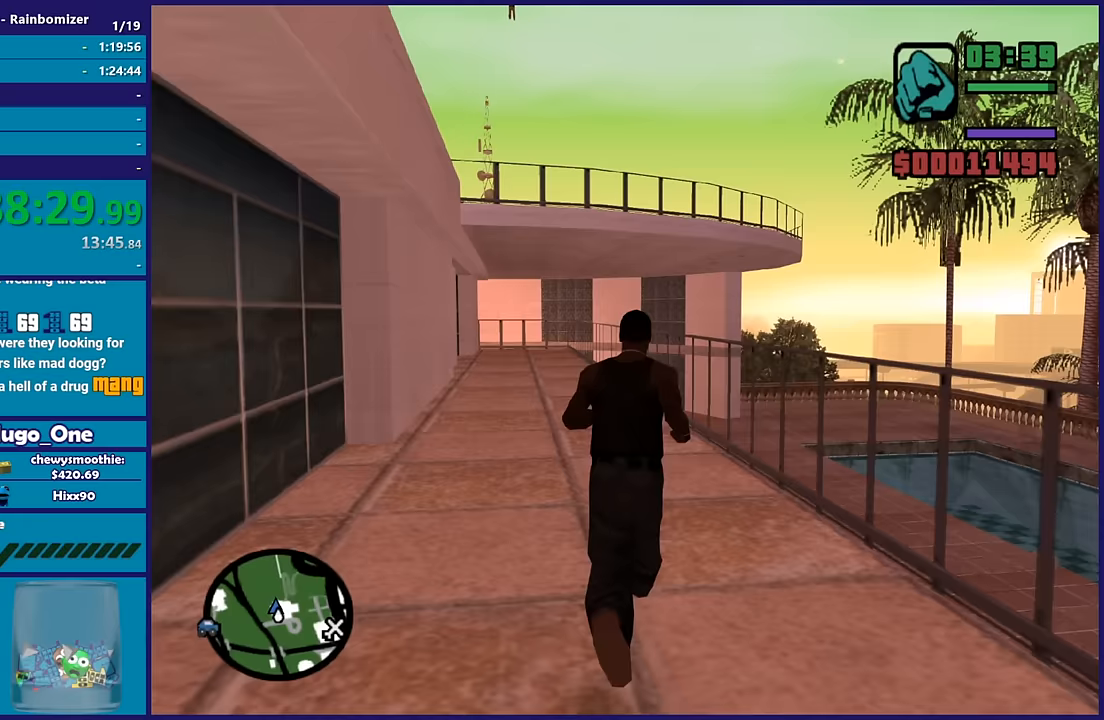
{"buttons": [], "left_stick": "up", "right_stick": "down-left", "button_events": [[67, "A", "up"], [317, "X", "up"]]}
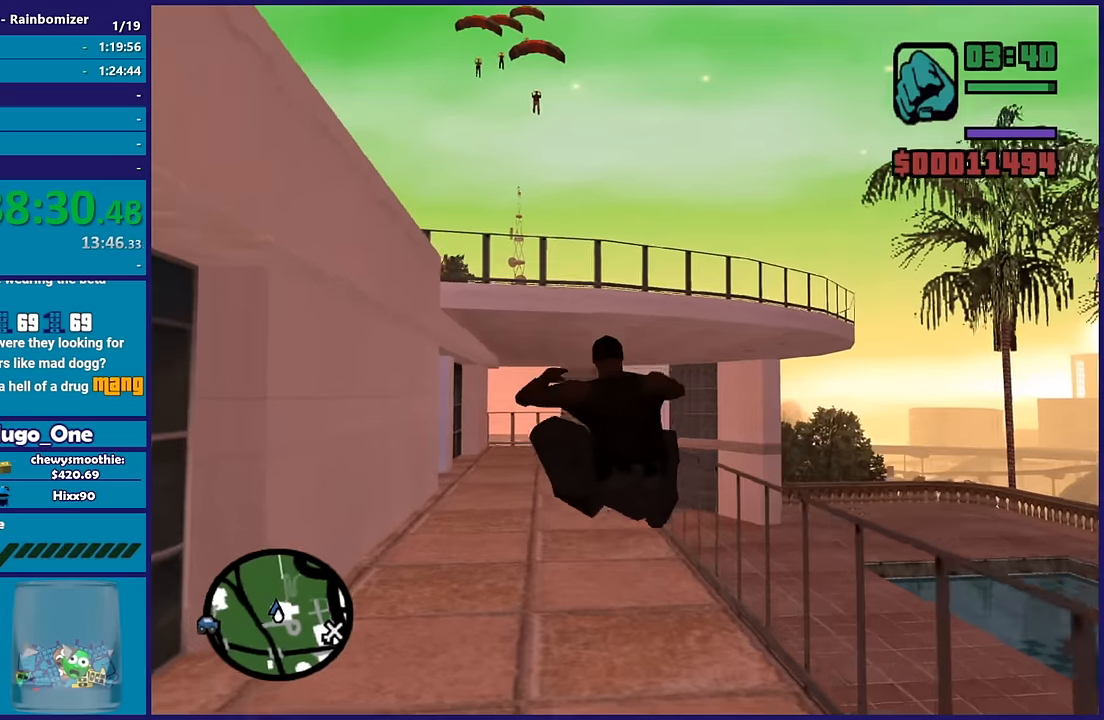
{"buttons": ["A"], "left_stick": "up-left", "right_stick": "center", "button_events": [[150, "A", "down"], [300, "A", "up"], [400, "A", "down"]]}
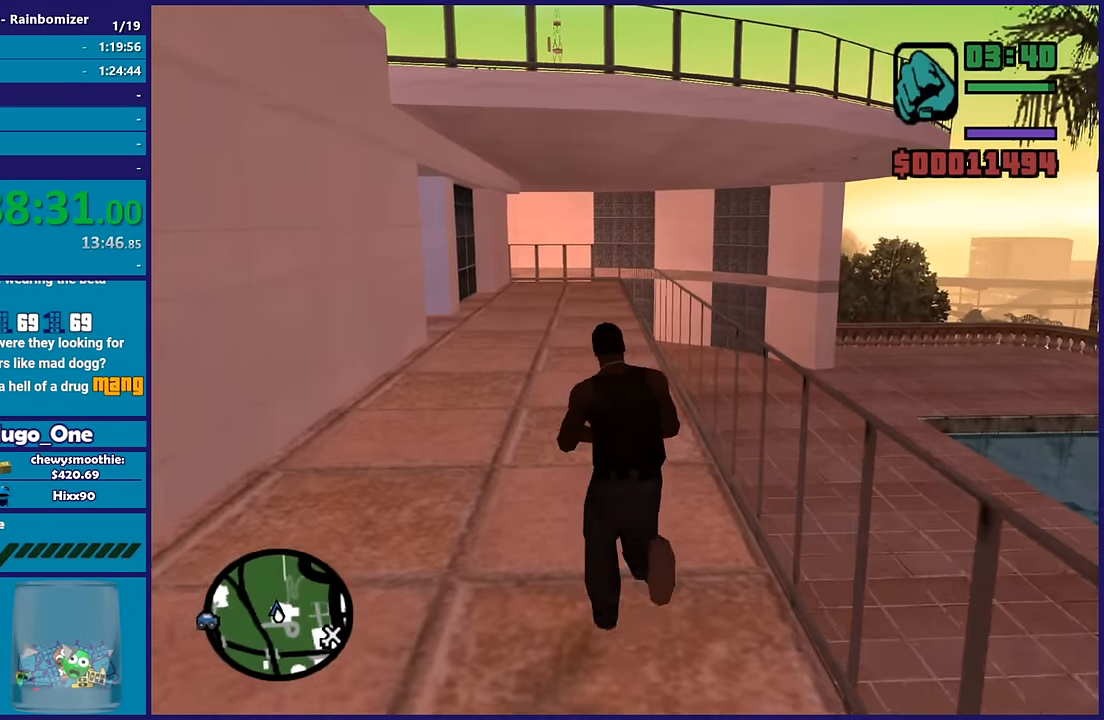
{"buttons": [], "left_stick": "up", "right_stick": "center", "button_events": [[217, "X", "down"], [317, "A", "up"], [450, "X", "up"]]}
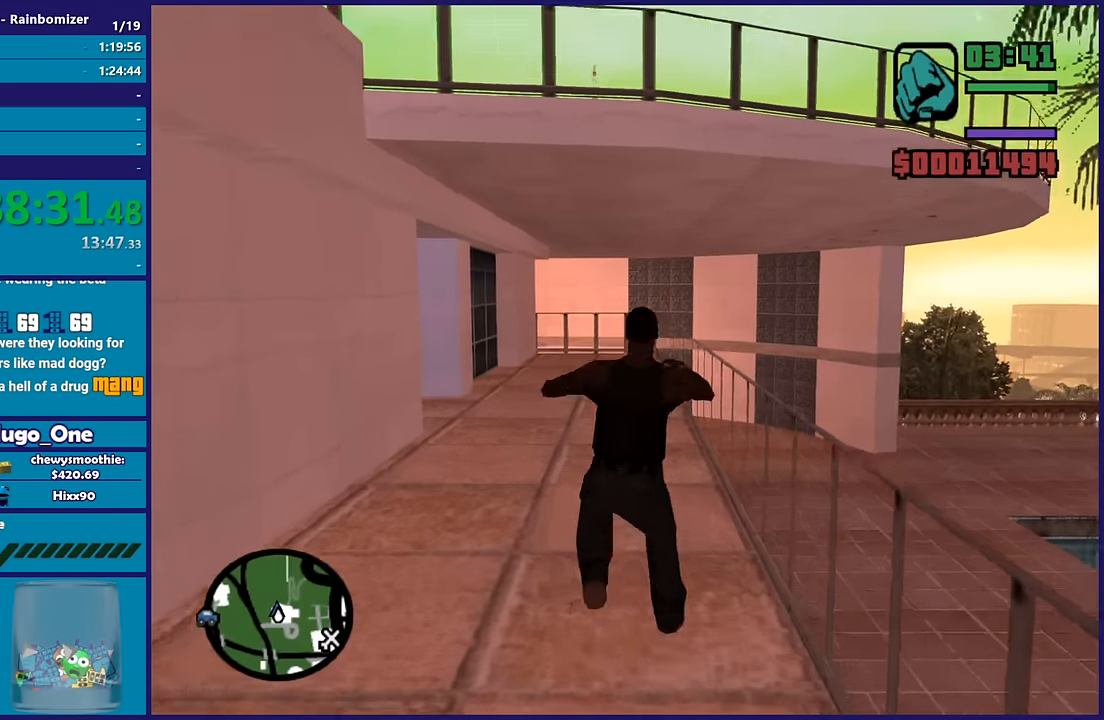
{"buttons": [], "left_stick": "up", "right_stick": "center", "button_events": [[333, "A", "down"], [483, "A", "up"]]}